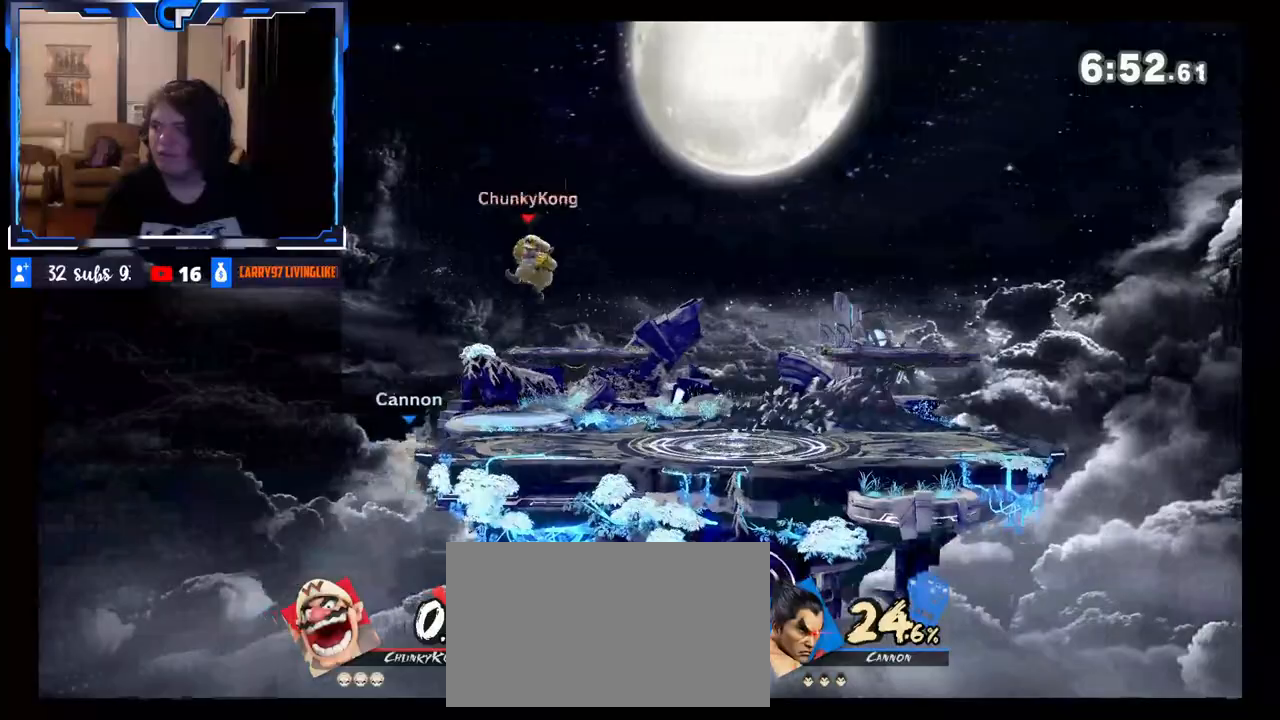
Gameplay with a controller (Nintendo layout); each line is a JSON object with the inputs held at the frame after it. "events" lists button and stick changes between this image and that frame as [ms after this image, input, new state], when the widget could be followed in between. Not read: L3 R3.
{"buttons": [], "left_stick": "right", "right_stick": "center", "events": [[67, "left_stick", "center"], [167, "left_stick", "left"], [233, "left_stick", "center"], [250, "X", "down"], [267, "A", "down"], [350, "A", "up"], [367, "X", "up"], [367, "left_stick", "right"]]}
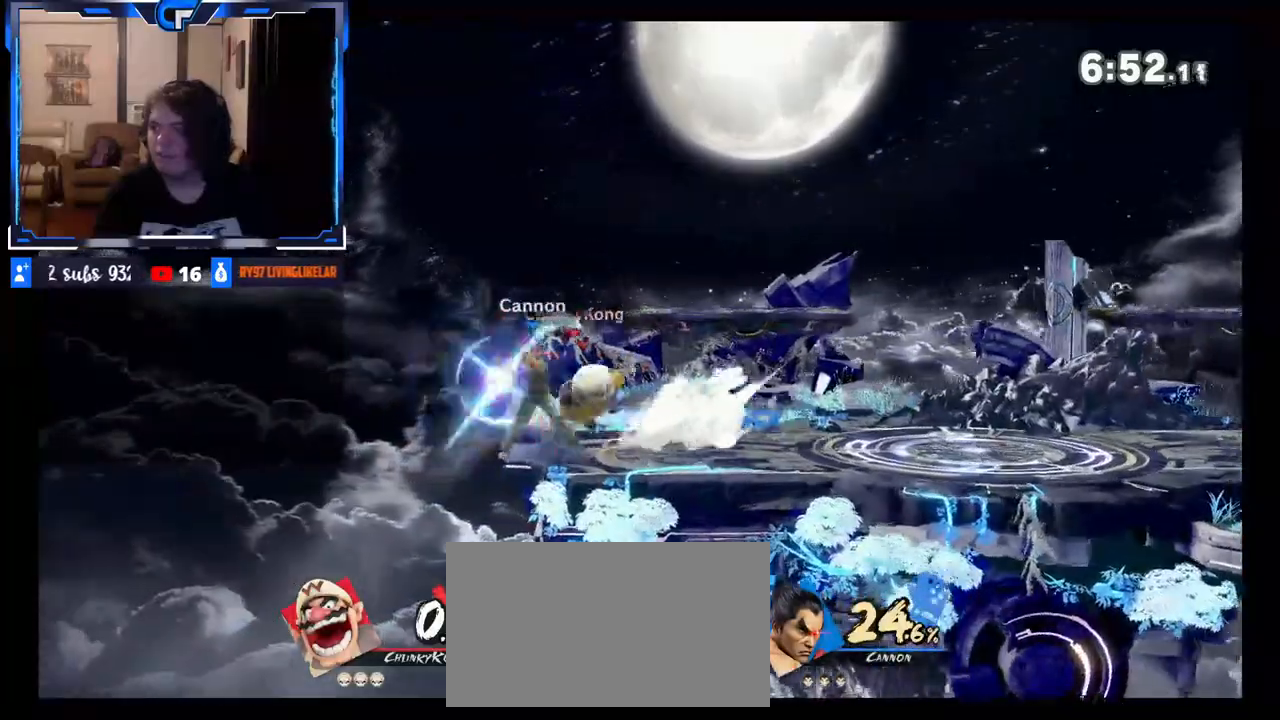
{"buttons": [], "left_stick": "center", "right_stick": "center", "events": [[217, "Z", "down"], [217, "left_stick", "down"], [350, "Z", "up"], [350, "left_stick", "center"], [400, "Z", "down"], [450, "Z", "up"]]}
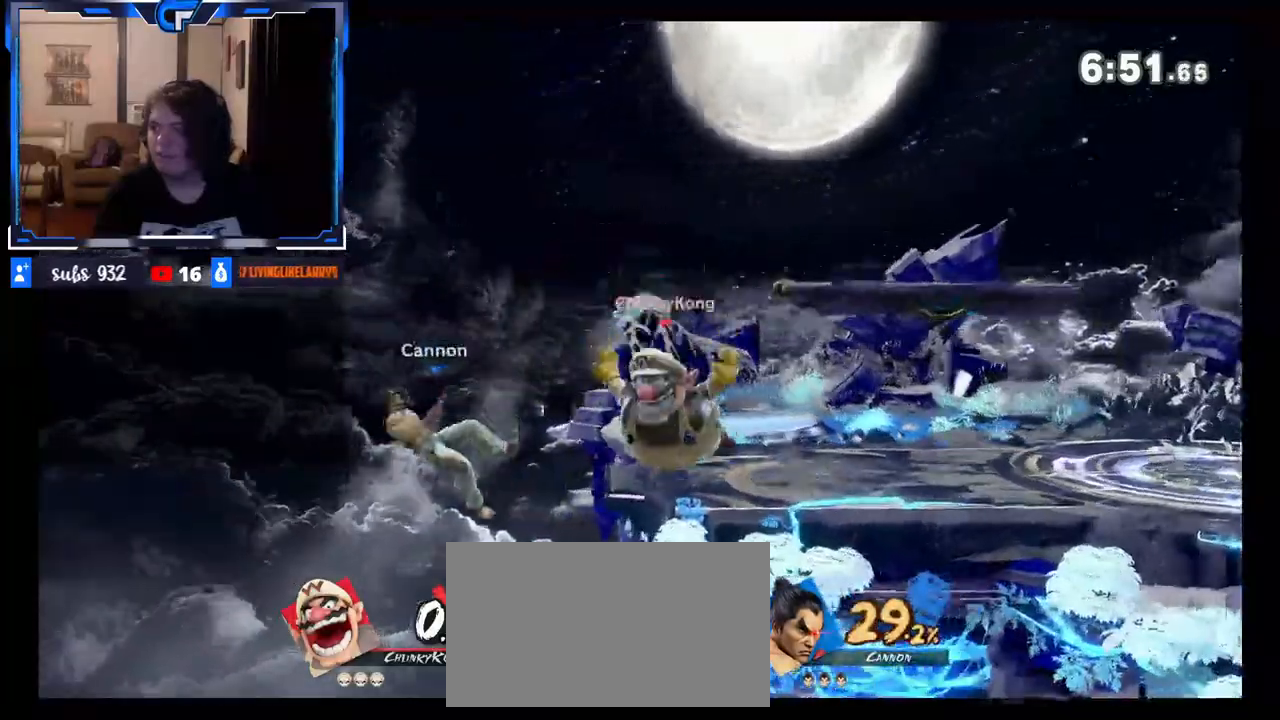
{"buttons": [], "left_stick": "right", "right_stick": "center", "events": [[50, "left_stick", "left"], [233, "left_stick", "down"], [283, "Z", "down"], [333, "left_stick", "up"], [350, "Z", "up"], [400, "B", "down"], [467, "left_stick", "right"], [500, "B", "up"]]}
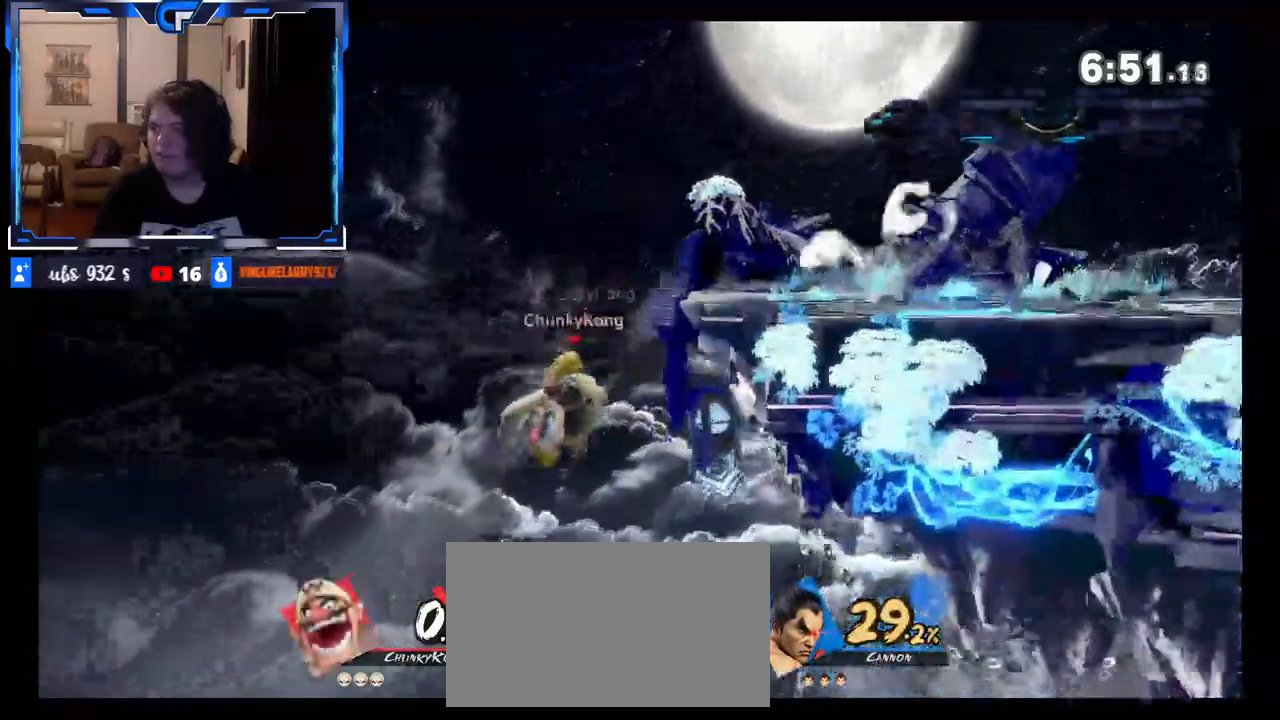
{"buttons": ["R1"], "left_stick": "center", "right_stick": "center", "events": [[350, "left_stick", "center"], [467, "R1", "down"]]}
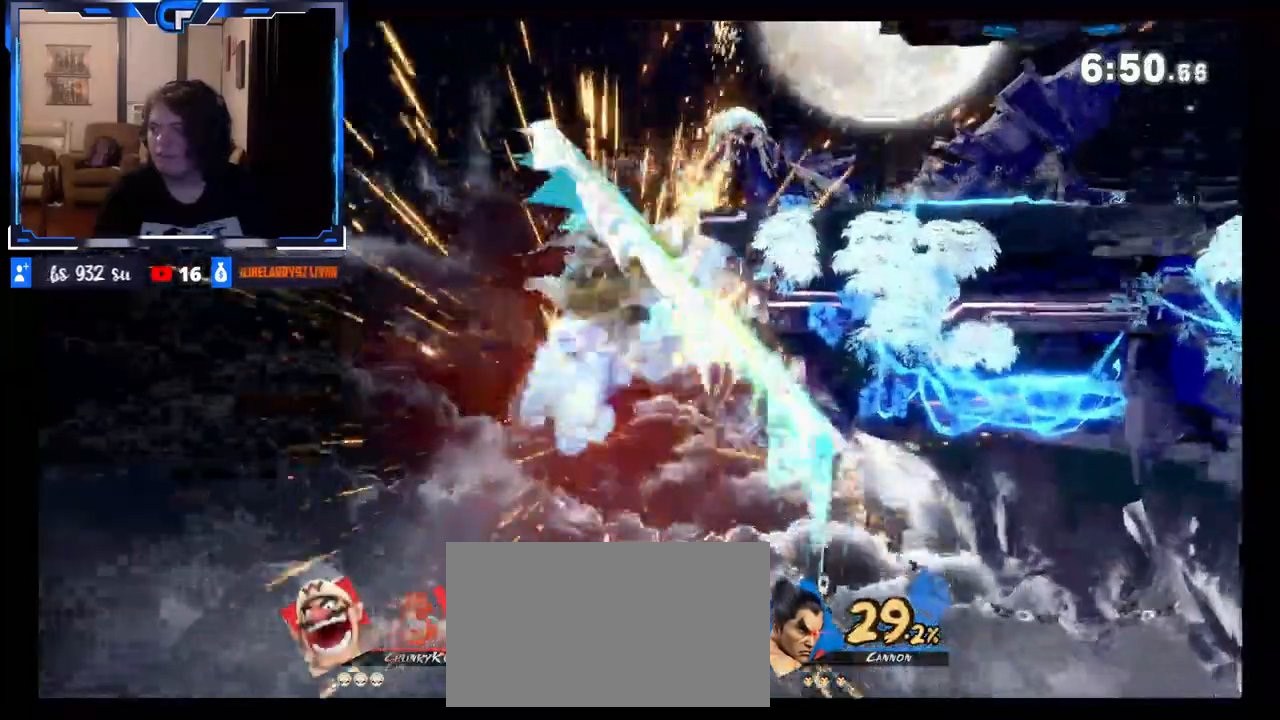
{"buttons": ["X"], "left_stick": "right", "right_stick": "center", "events": [[100, "R1", "up"], [217, "left_stick", "right"], [433, "X", "down"]]}
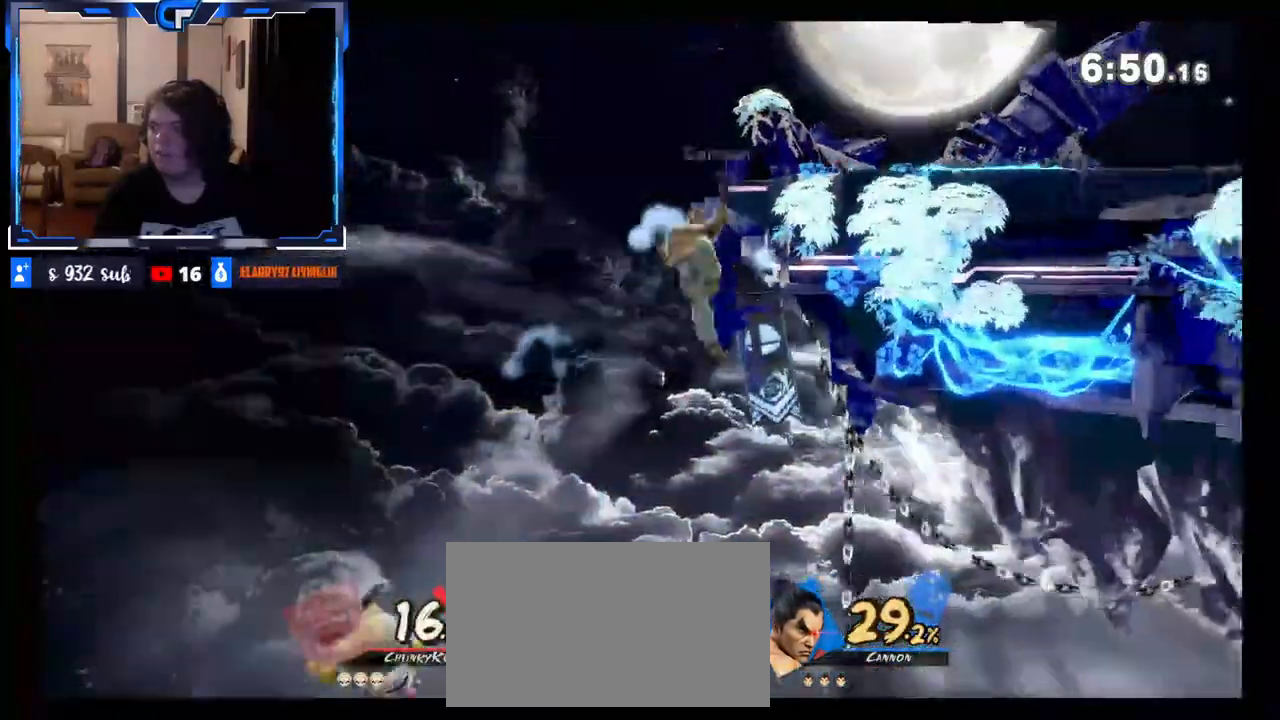
{"buttons": [], "left_stick": "up", "right_stick": "center", "events": [[33, "X", "up"], [100, "X", "down"], [217, "X", "up"], [350, "left_stick", "up-right"], [417, "B", "down"], [467, "left_stick", "up"], [500, "B", "up"]]}
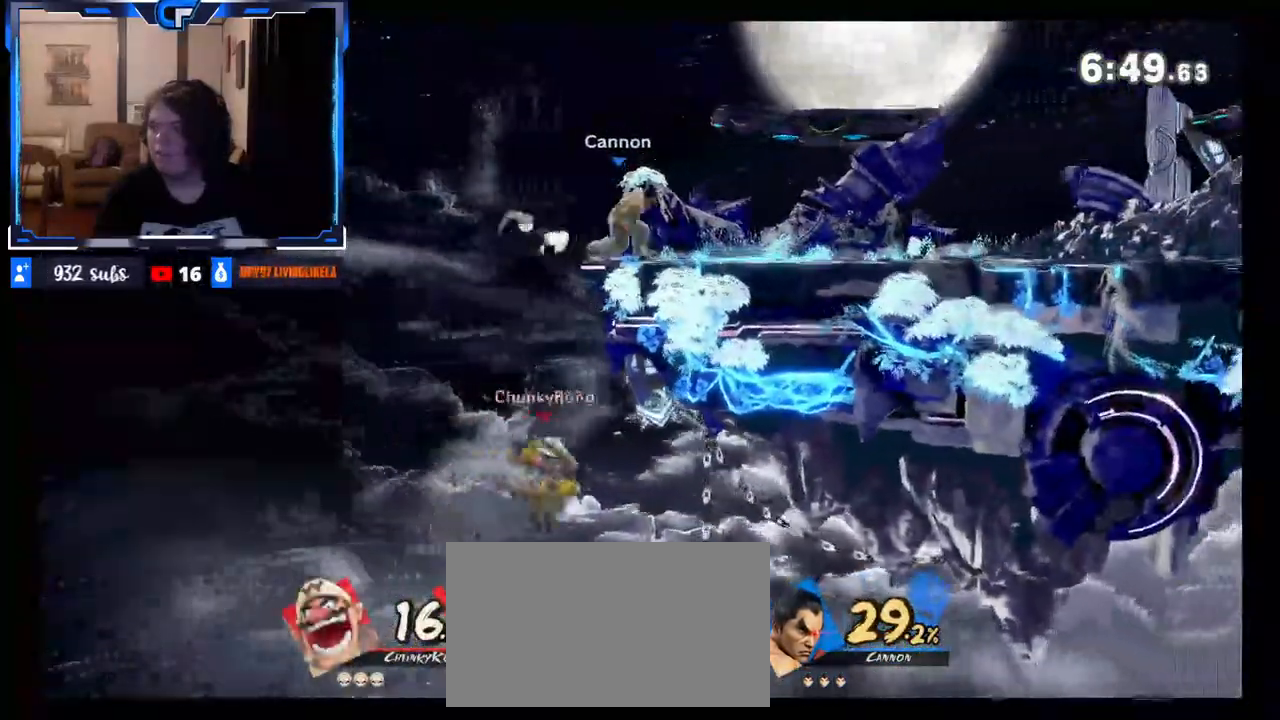
{"buttons": [], "left_stick": "center", "right_stick": "center", "events": [[450, "left_stick", "center"]]}
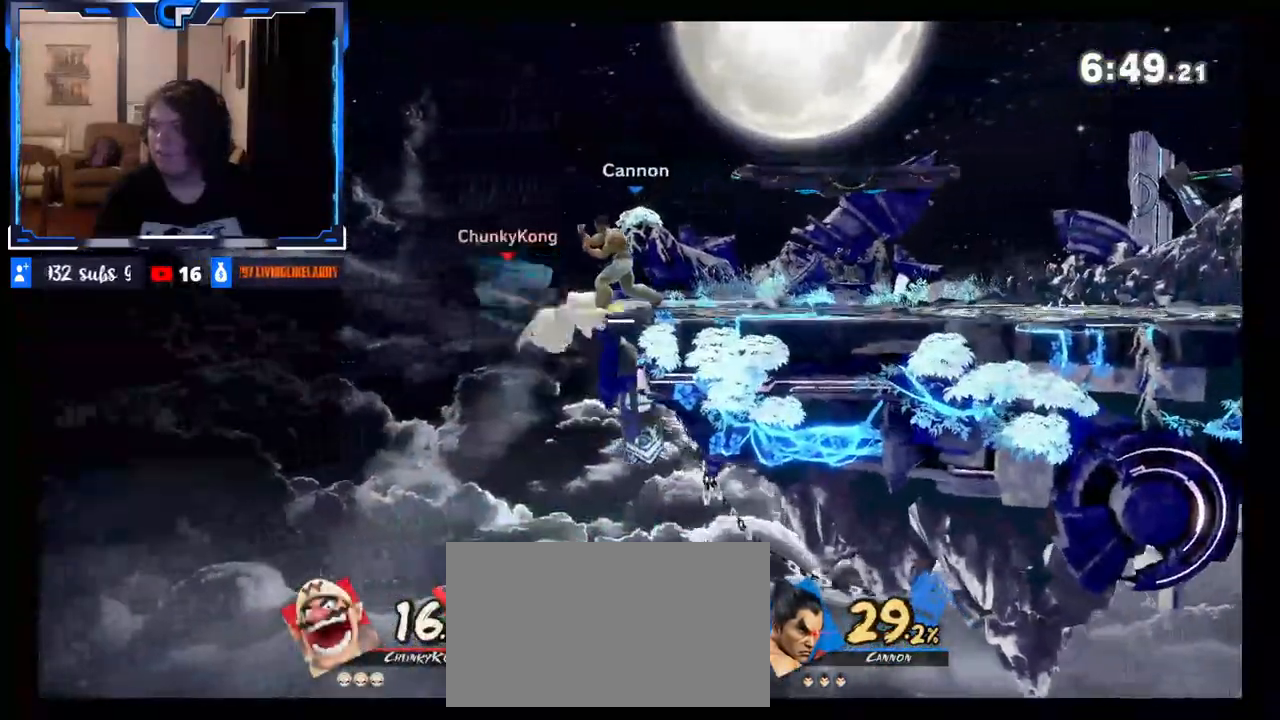
{"buttons": [], "left_stick": "left", "right_stick": "center", "events": [[17, "X", "down"], [233, "A", "down"], [367, "X", "up"], [400, "A", "up"], [400, "left_stick", "left"]]}
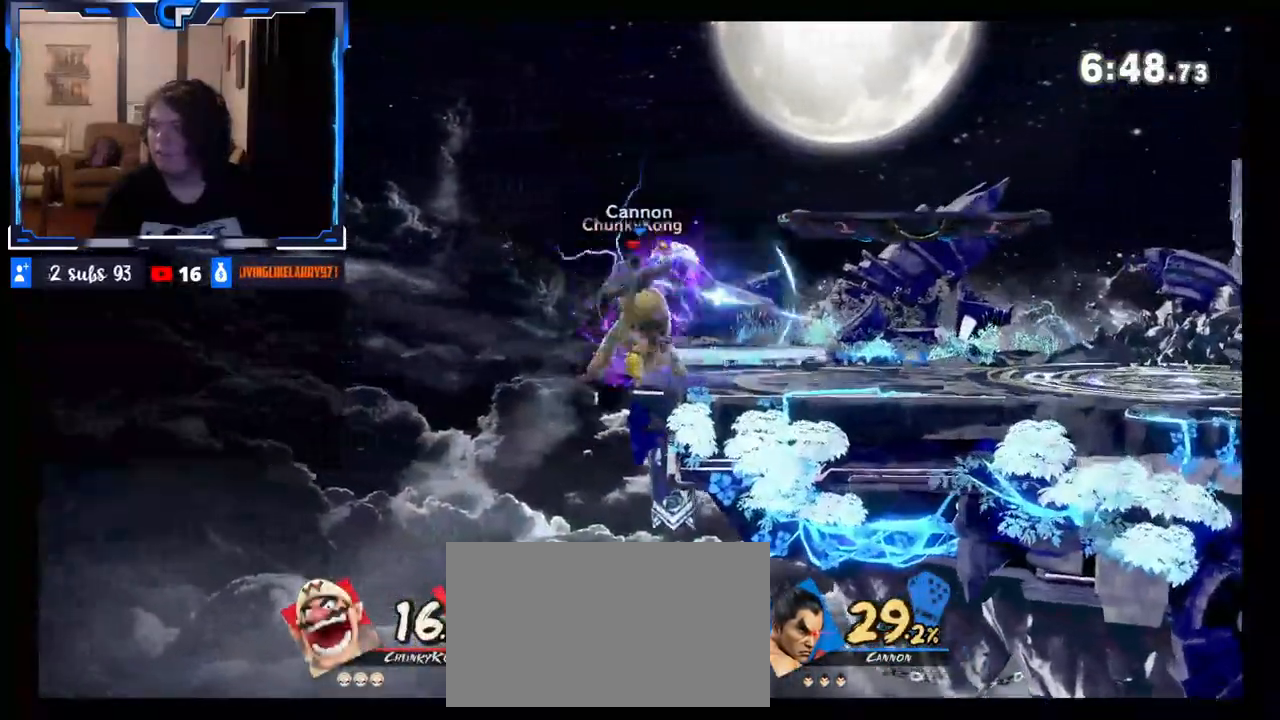
{"buttons": [], "left_stick": "down-left", "right_stick": "center", "events": [[167, "left_stick", "right"], [350, "left_stick", "center"], [400, "left_stick", "down-left"]]}
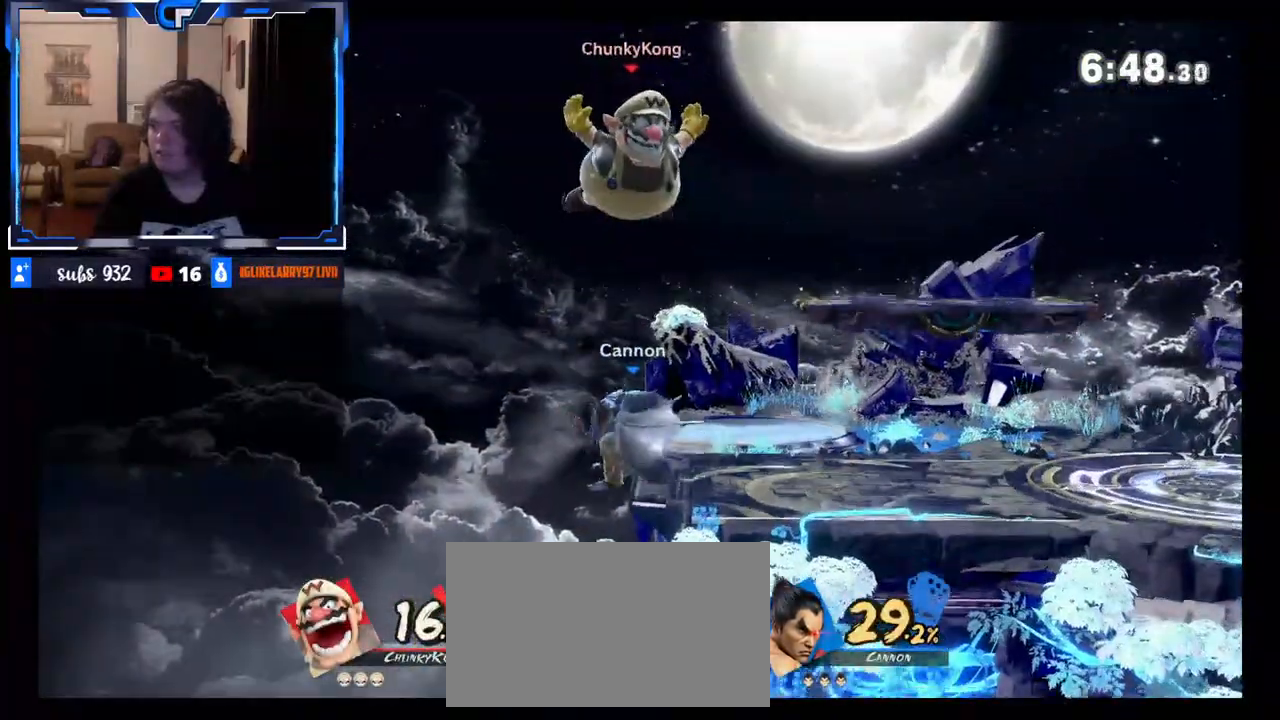
{"buttons": [], "left_stick": "left", "right_stick": "center", "events": [[67, "left_stick", "center"], [133, "left_stick", "right"], [250, "left_stick", "center"], [333, "X", "down"], [417, "X", "up"], [450, "left_stick", "left"]]}
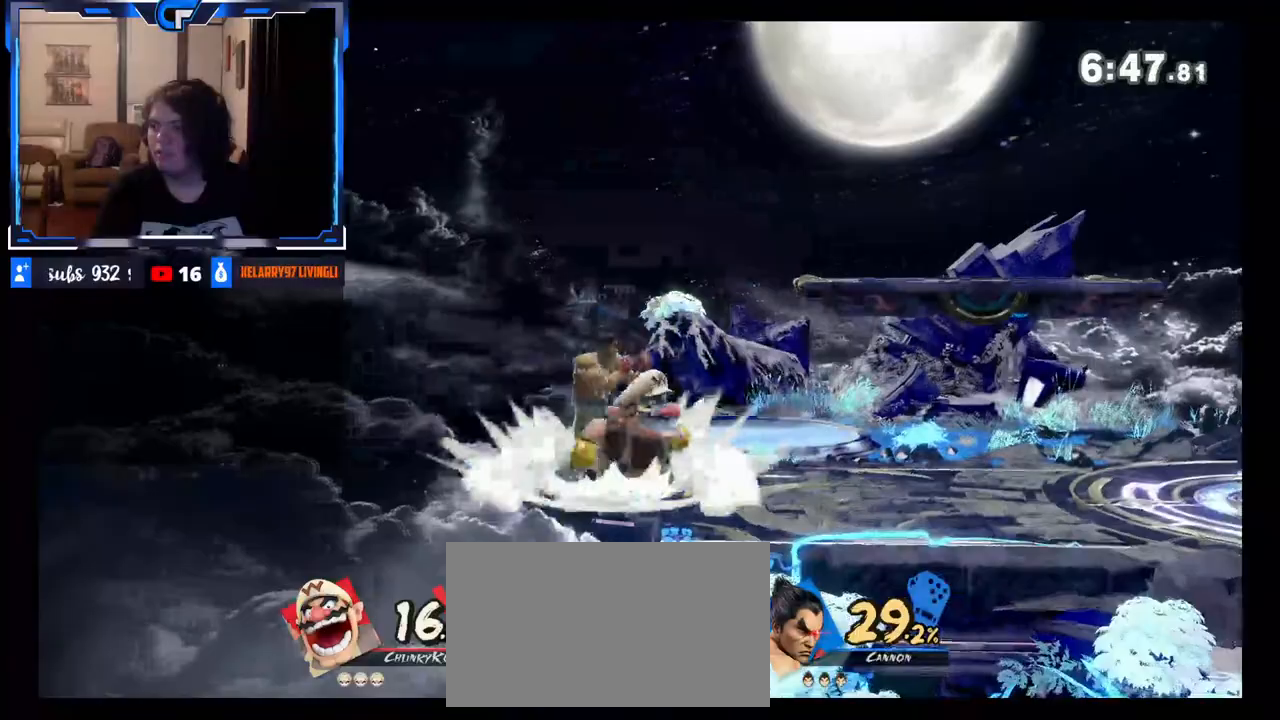
{"buttons": [], "left_stick": "right", "right_stick": "center"}
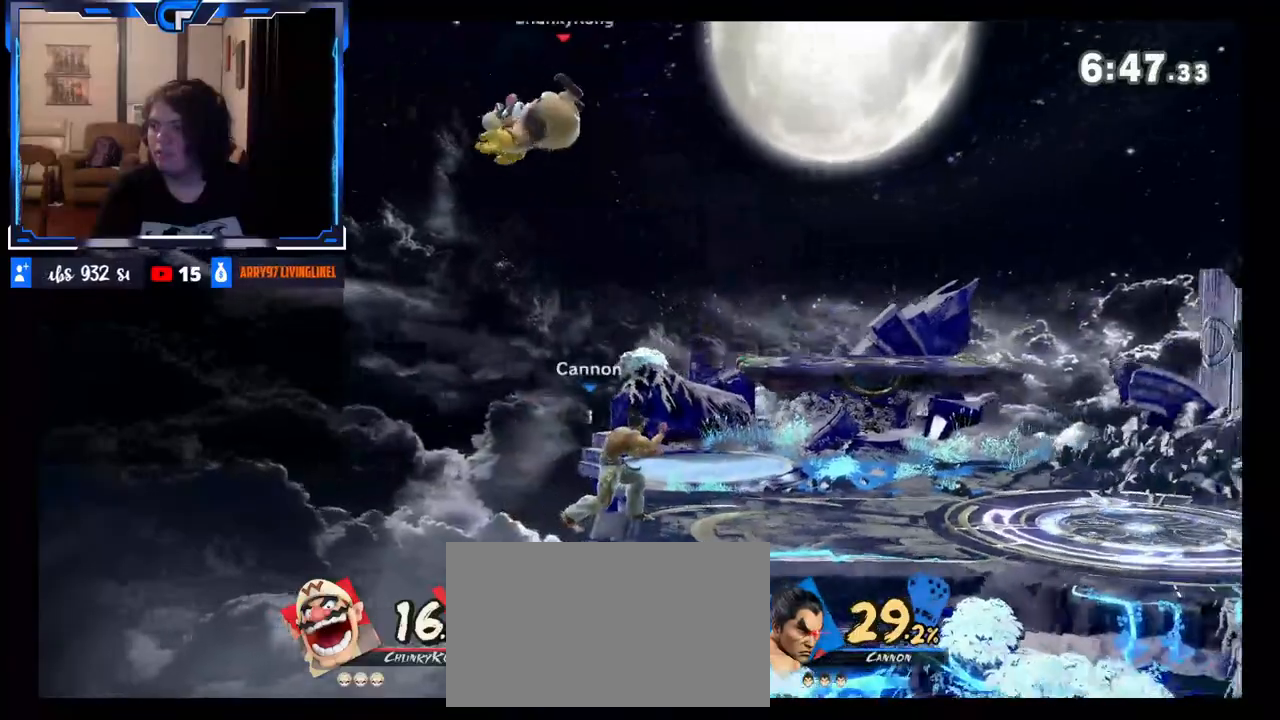
{"buttons": [], "left_stick": "left", "right_stick": "down", "events": [[50, "Z", "down"], [50, "left_stick", "down"], [200, "Z", "up"], [300, "left_stick", "left"], [467, "right_stick", "down"]]}
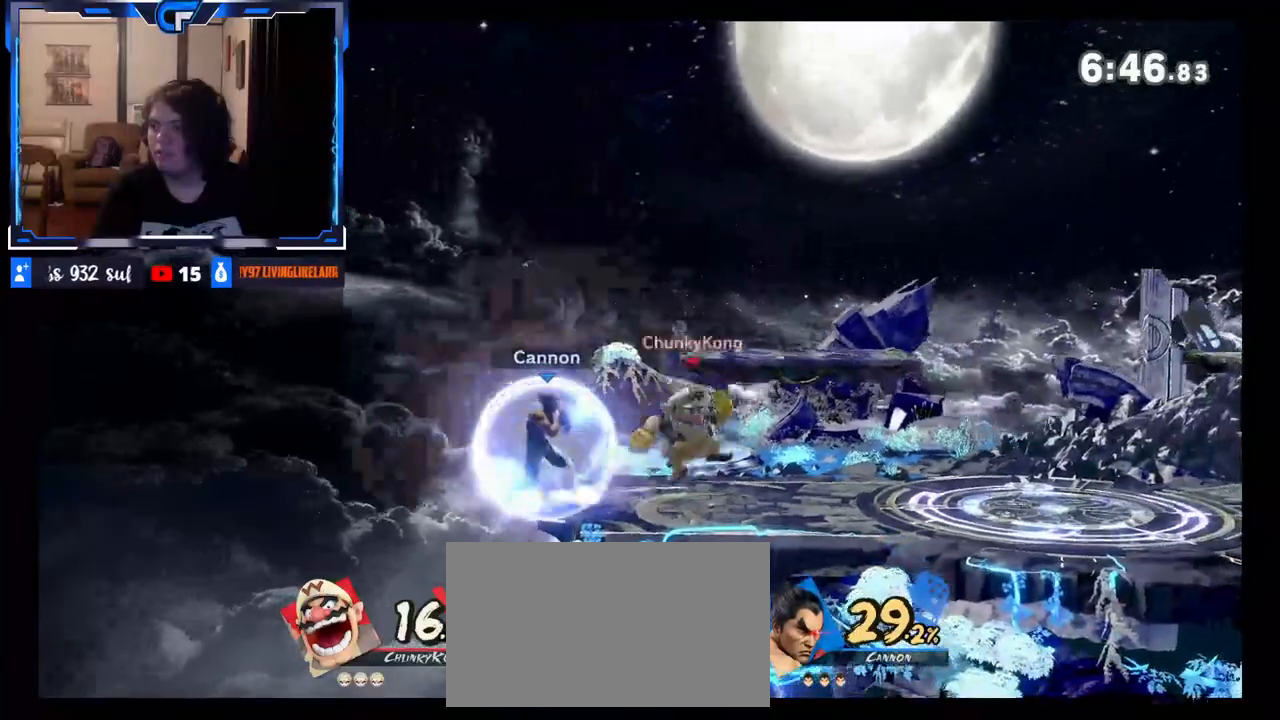
{"buttons": [], "left_stick": "center", "right_stick": "center", "events": [[33, "left_stick", "center"], [100, "right_stick", "center"], [267, "right_stick", "down"], [417, "right_stick", "center"]]}
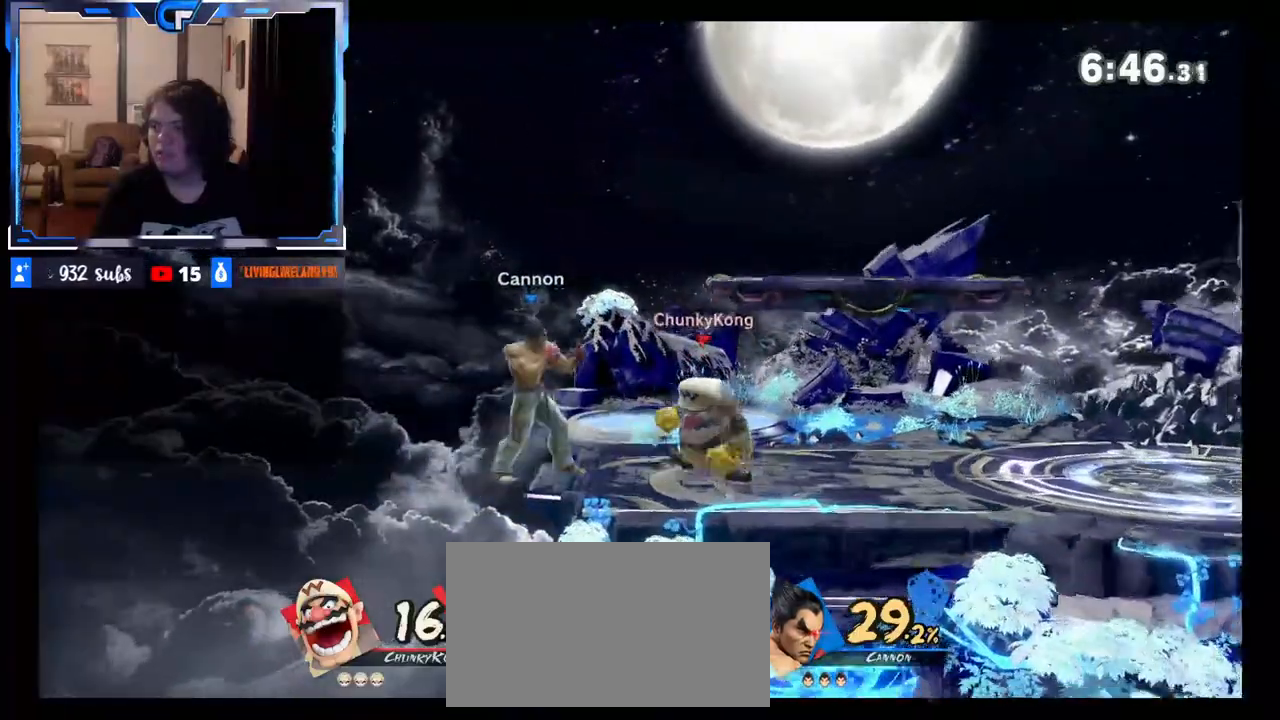
{"buttons": [], "left_stick": "left", "right_stick": "center", "events": [[200, "X", "down"], [233, "X", "up"], [467, "left_stick", "left"]]}
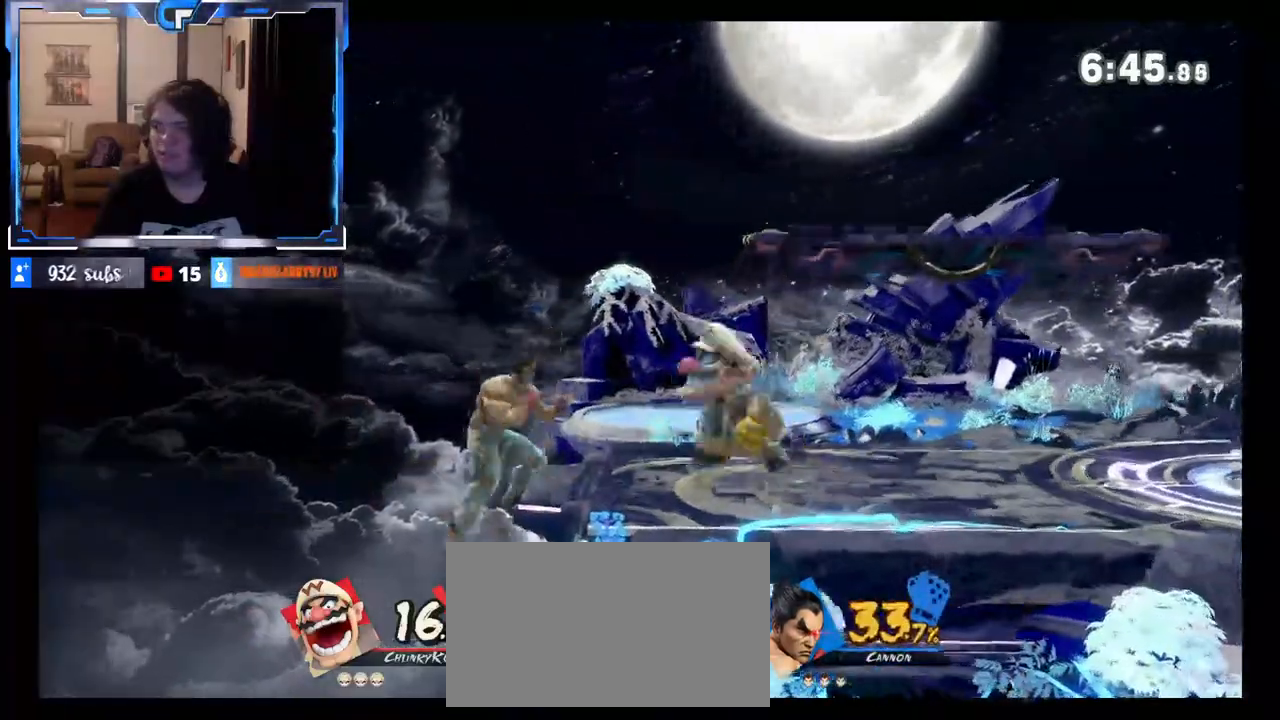
{"buttons": [], "left_stick": "left", "right_stick": "center", "events": [[50, "Z", "down"], [117, "Z", "up"], [150, "left_stick", "center"], [167, "Z", "down"], [200, "A", "down"], [250, "left_stick", "down"], [300, "Z", "up"], [317, "A", "up"], [367, "left_stick", "center"], [450, "left_stick", "left"]]}
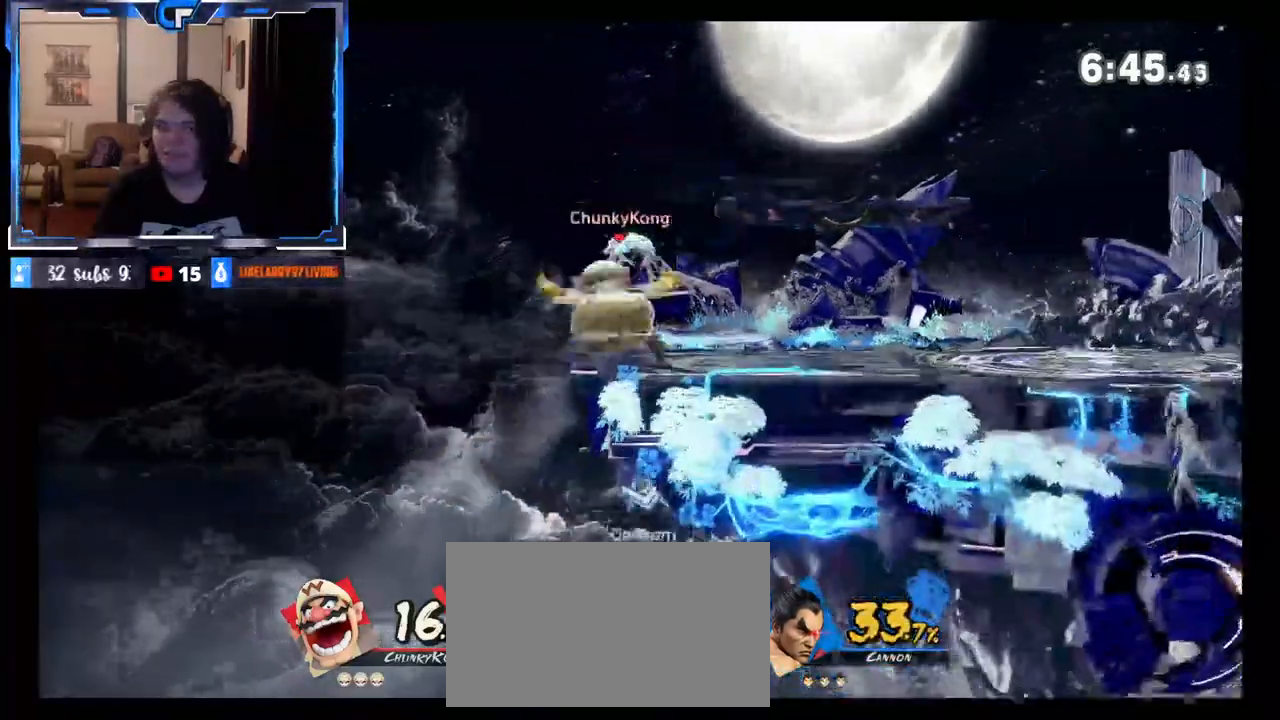
{"buttons": [], "left_stick": "right", "right_stick": "center", "events": [[150, "left_stick", "down"], [250, "left_stick", "up-right"], [267, "B", "down"], [400, "B", "up"], [417, "left_stick", "right"]]}
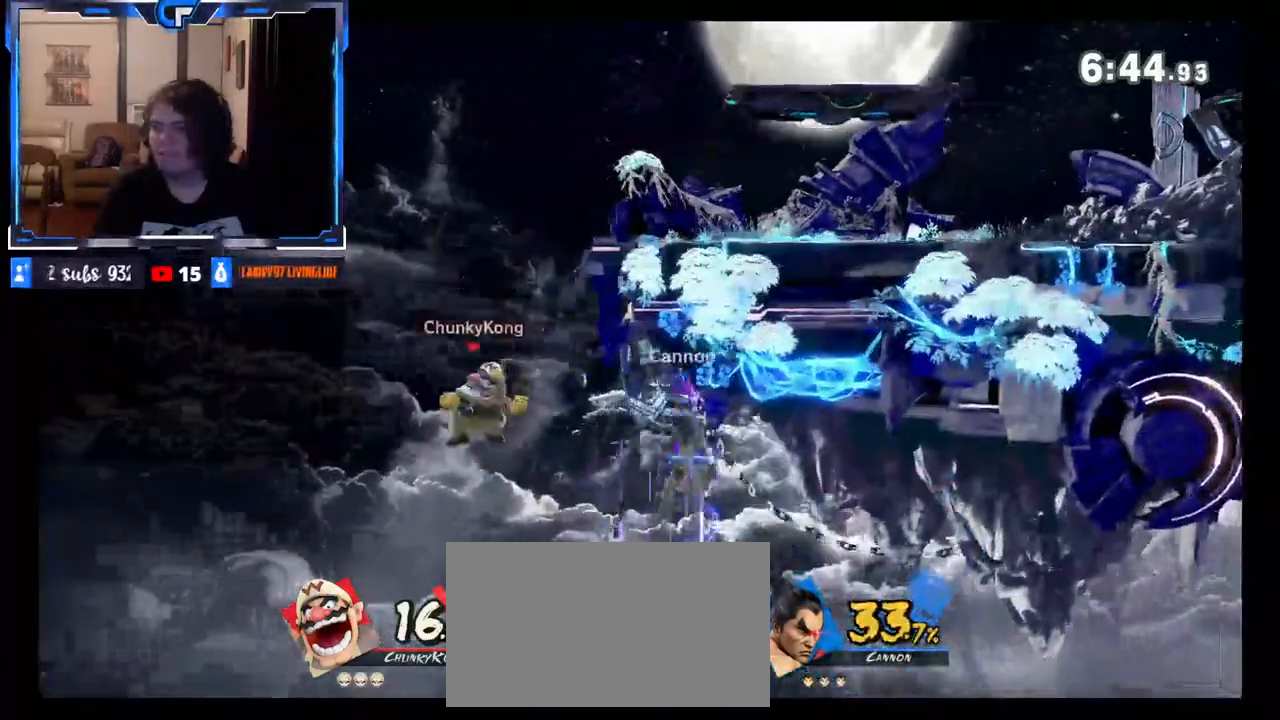
{"buttons": [], "left_stick": "left", "right_stick": "center", "events": [[233, "left_stick", "center"], [367, "left_stick", "left"]]}
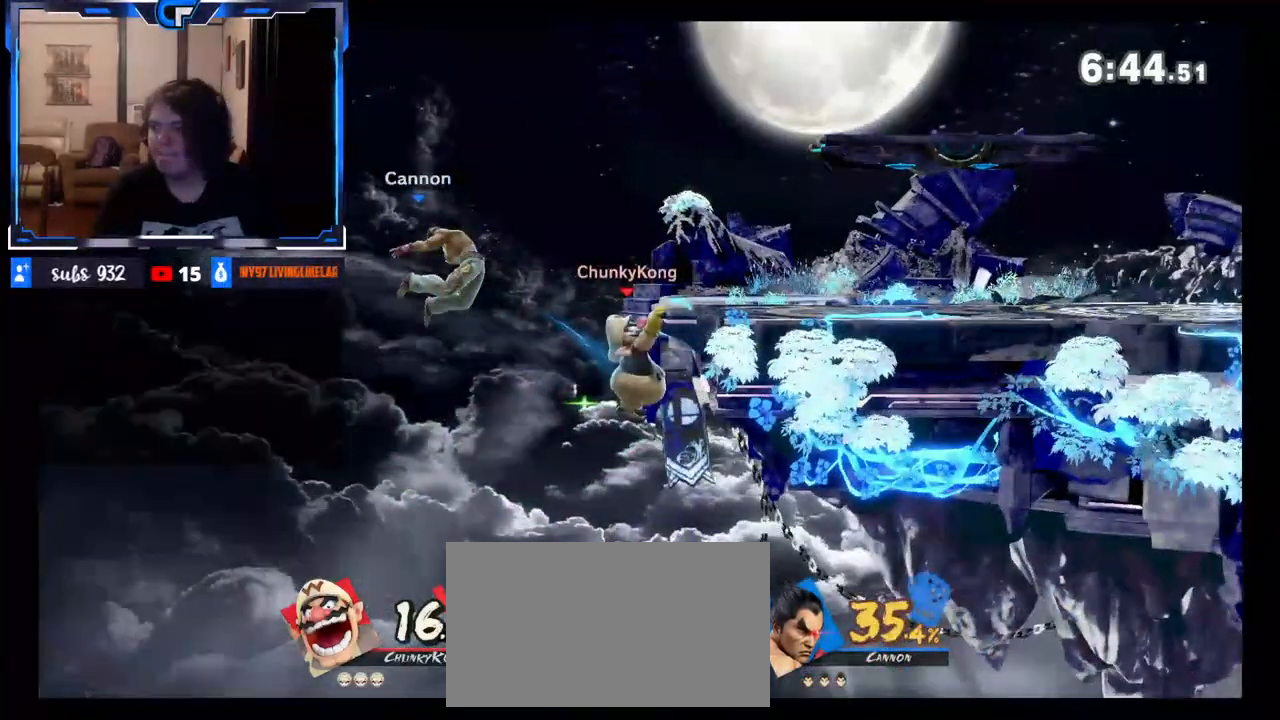
{"buttons": ["A", "X"], "left_stick": "left", "right_stick": "center", "events": [[500, "A", "down"], [500, "X", "down"]]}
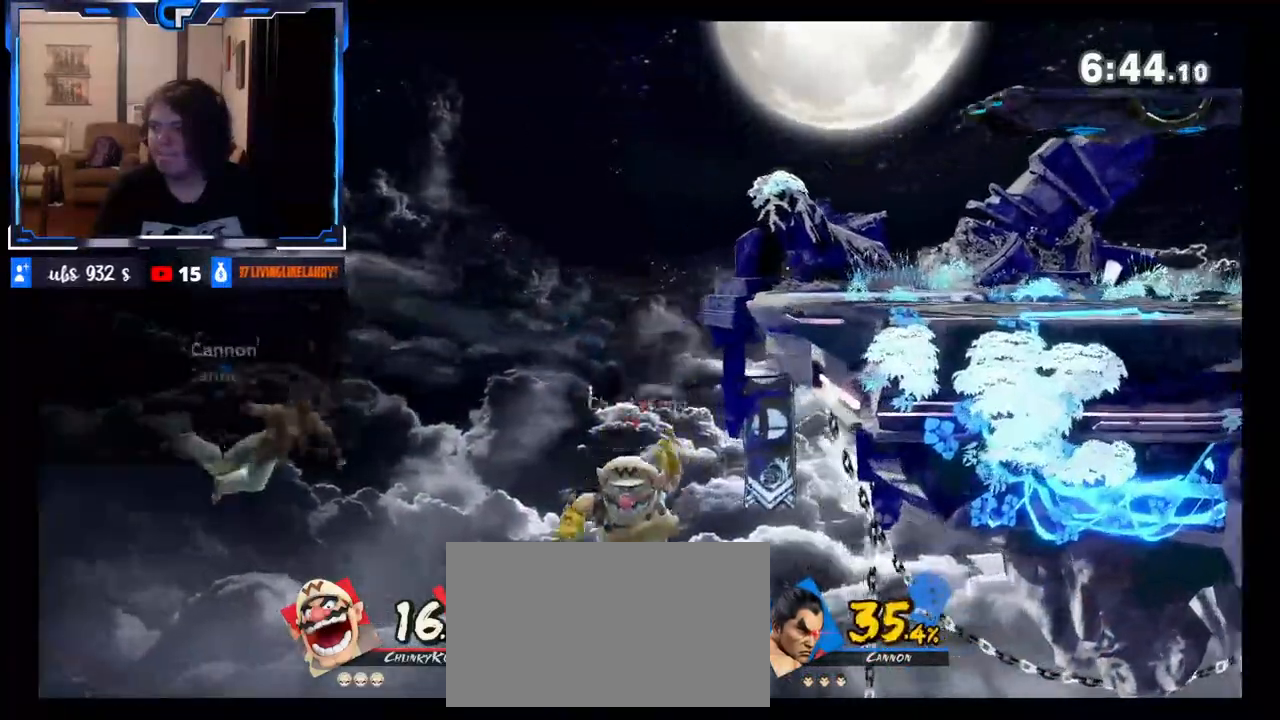
{"buttons": [], "left_stick": "right", "right_stick": "center", "events": [[67, "left_stick", "right"], [100, "A", "up"], [100, "X", "up"]]}
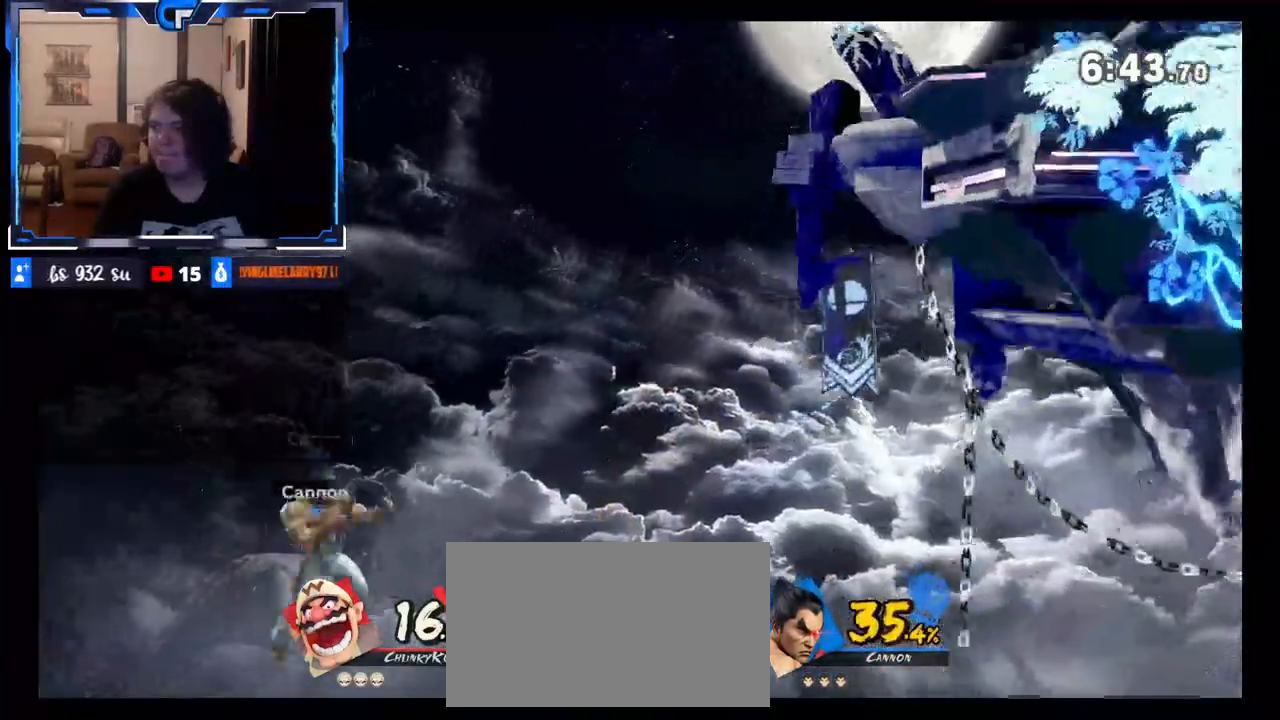
{"buttons": [], "left_stick": "up", "right_stick": "center", "events": [[67, "X", "down"], [200, "left_stick", "center"], [233, "X", "up"], [400, "left_stick", "up"]]}
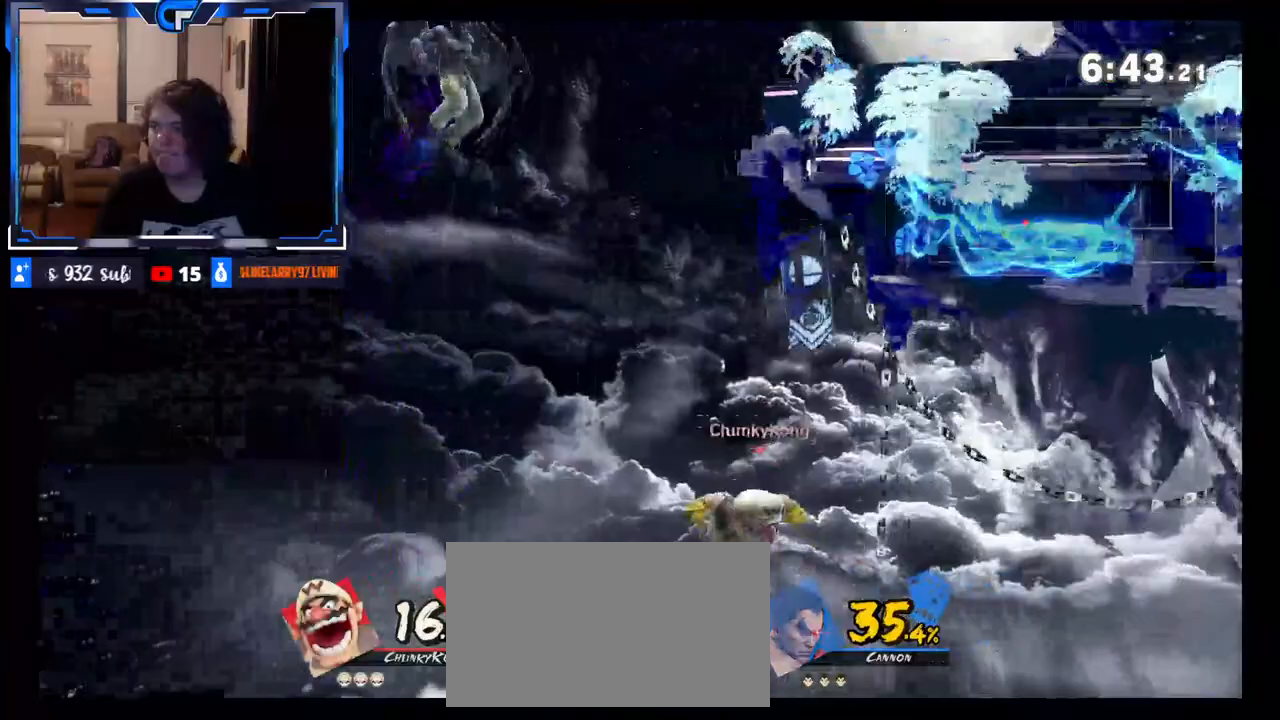
{"buttons": [], "left_stick": "up", "right_stick": "center", "events": [[17, "B", "down"], [117, "B", "up"]]}
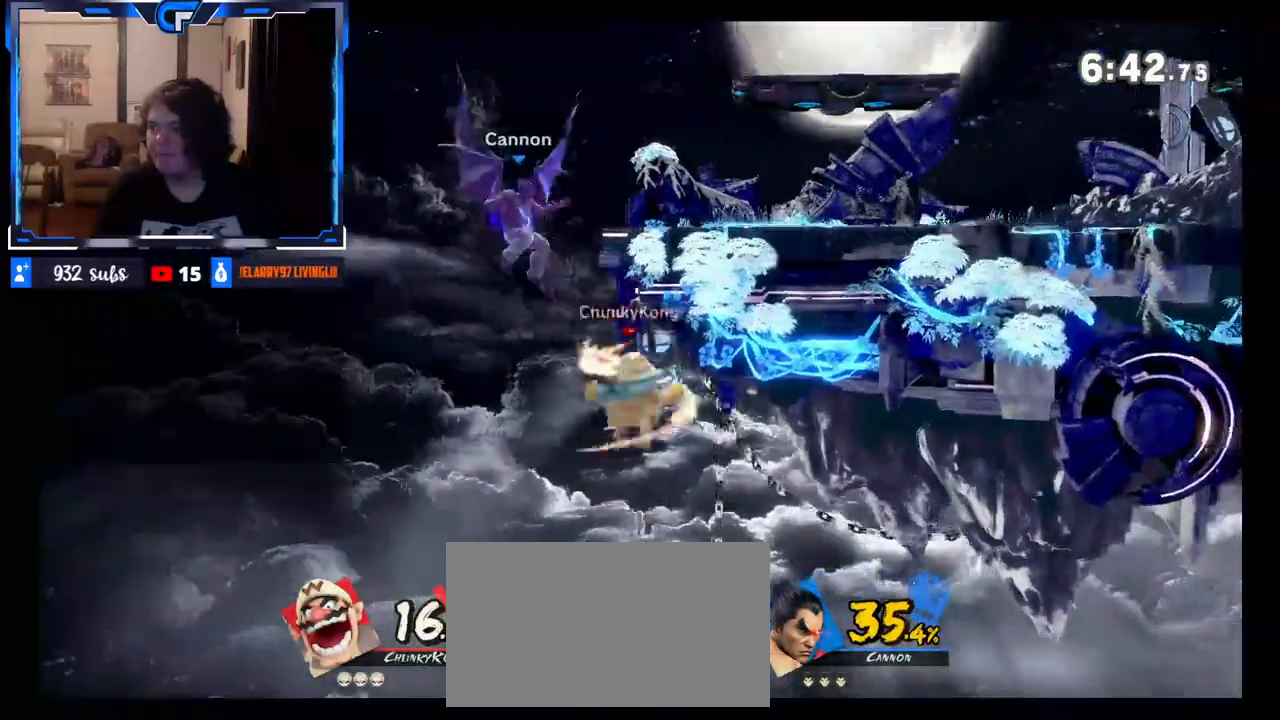
{"buttons": ["X"], "left_stick": "right", "right_stick": "center", "events": [[100, "left_stick", "center"], [300, "left_stick", "left"], [433, "X", "down"], [433, "left_stick", "right"]]}
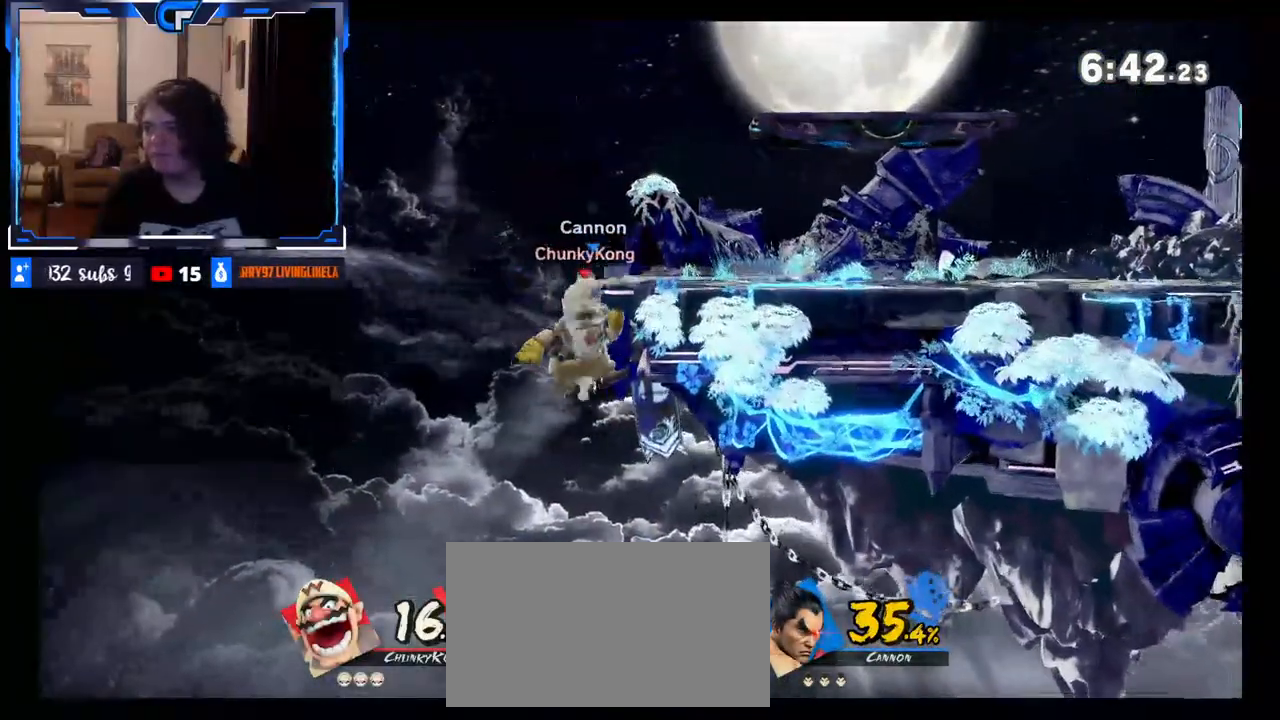
{"buttons": [], "left_stick": "right", "right_stick": "center", "events": [[100, "A", "down"], [150, "X", "up"], [217, "A", "up"]]}
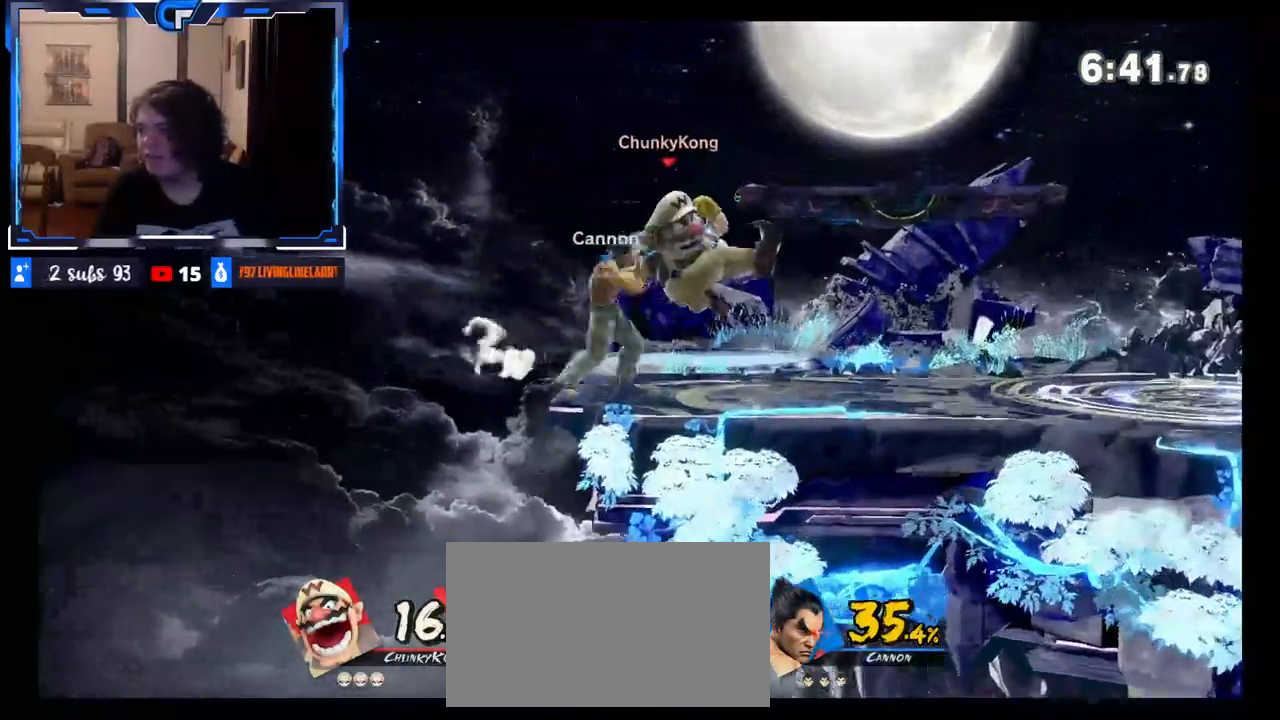
{"buttons": [], "left_stick": "left", "right_stick": "center", "events": [[233, "left_stick", "up-left"], [300, "A", "down"], [300, "X", "down"], [300, "left_stick", "left"], [417, "A", "up"], [433, "X", "up"]]}
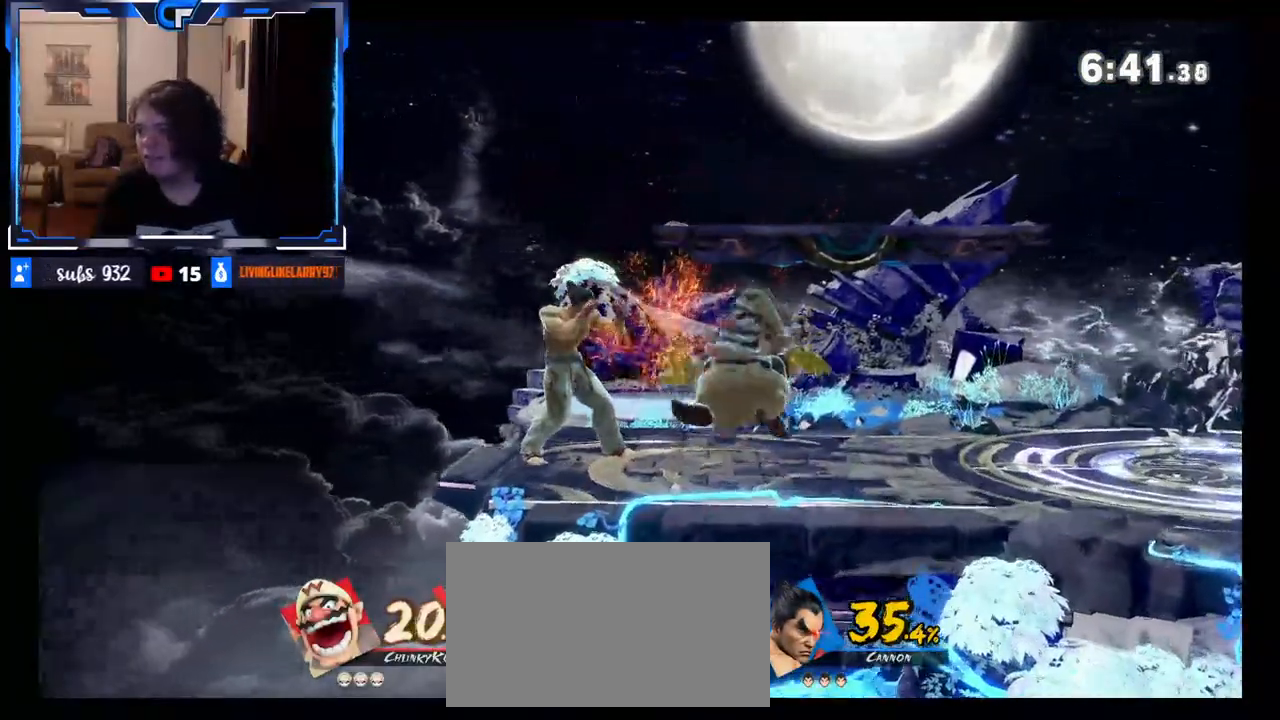
{"buttons": [], "left_stick": "right", "right_stick": "center"}